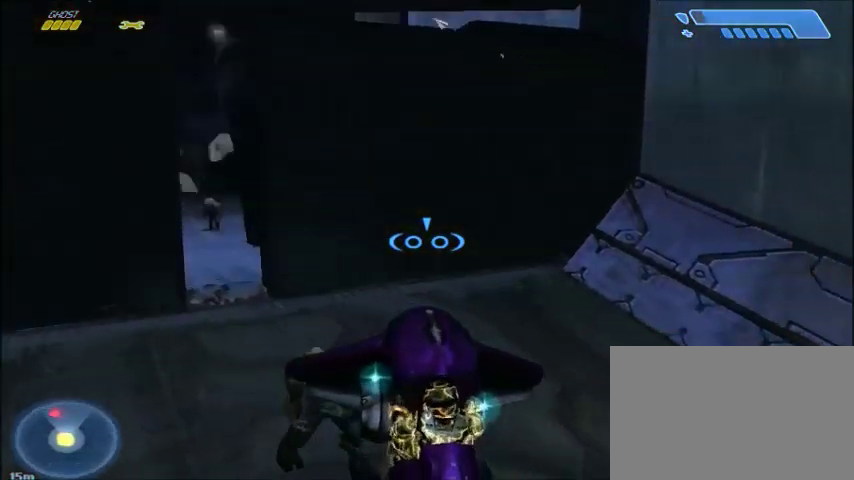
Gameplay with keyboard and mouse; each line is a JSON object with the keys and mouse buttons held at the frame after it. "events" lists presses ("down") and releases ("up") of "1", "2", "3", "4", "5", "a", "alt", "c", "ctrl", "d", "e", "f", "q", "r", "s", "shift", "space", "tab", "v", "w", "x", "z", "mouse_left", "mouse_middle", "mouse_right", "mouse_wheel_up" and "mouse_wheel_down" between this image and that frame as [ms after this image, input, new state], when the widget could be followed in between. "mouse_left", "mouse_middle", "mouse_right", "mouse_wheel_up", "mouse_wheel_down" = the "left", "middle", "right", "wheel_up", "wheel_down" buttons of the "mouse" list. No other keys are recorded. Mouse movement is not recorded.
{"keys": ["w"], "mouse": [], "events": [[400, "a", "up"]]}
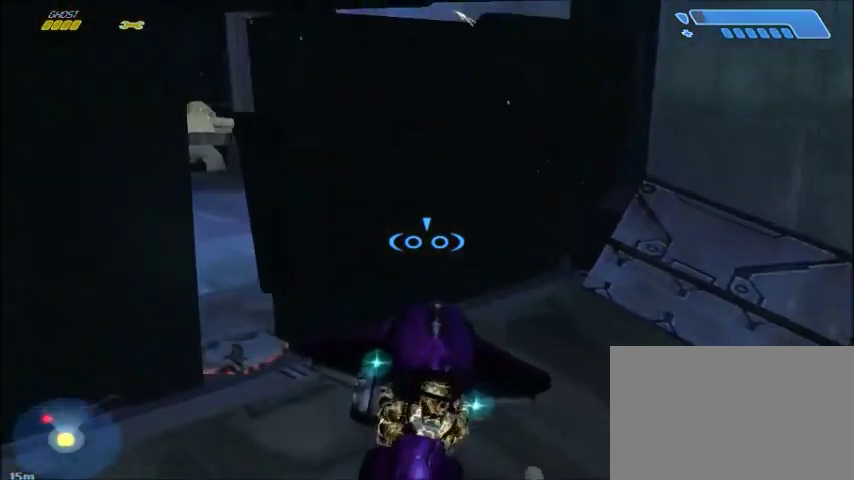
{"keys": ["a"], "mouse": [], "events": [[101, "a", "down"], [167, "w", "up"]]}
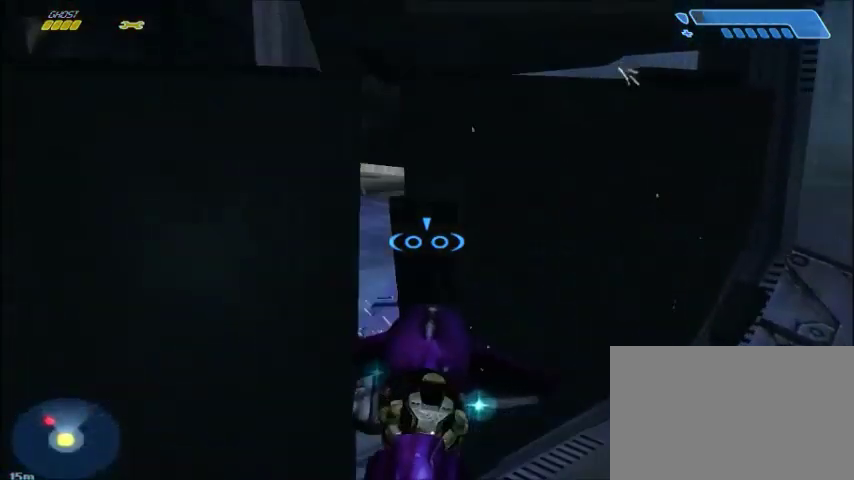
{"keys": ["d"], "mouse": [], "events": [[234, "a", "up"], [267, "d", "down"]]}
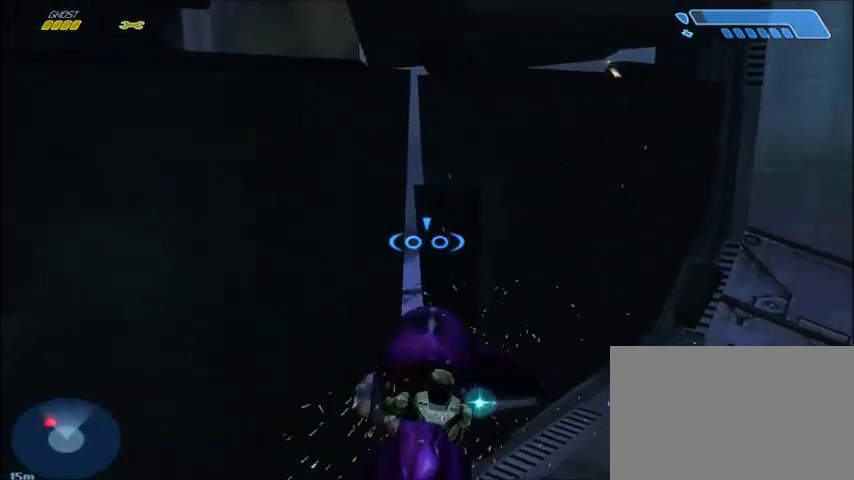
{"keys": [], "mouse": [], "events": [[434, "d", "up"]]}
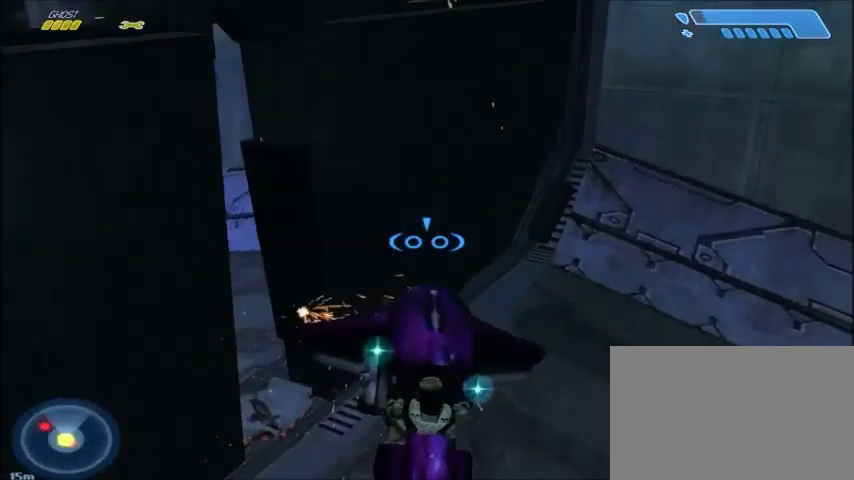
{"keys": [], "mouse": [], "events": [[267, "d", "down"], [267, "s", "down"], [434, "d", "up"], [467, "s", "up"]]}
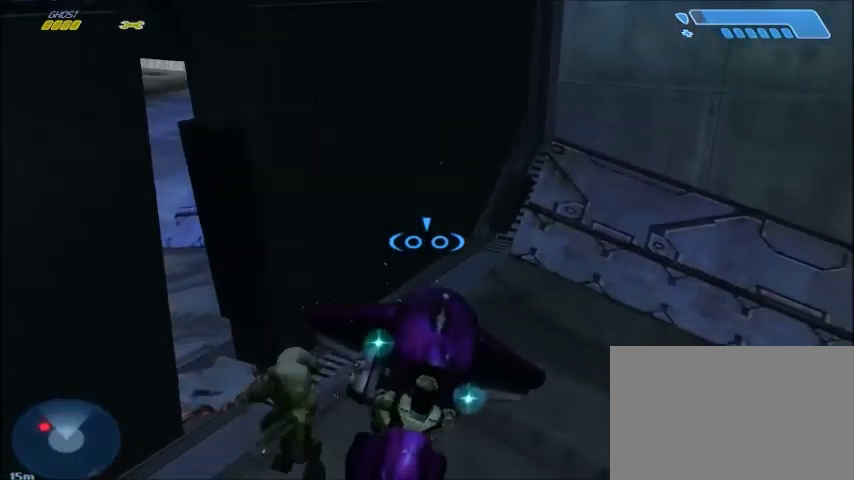
{"keys": ["d"], "mouse": [], "events": [[134, "d", "down"], [368, "w", "down"], [501, "w", "up"]]}
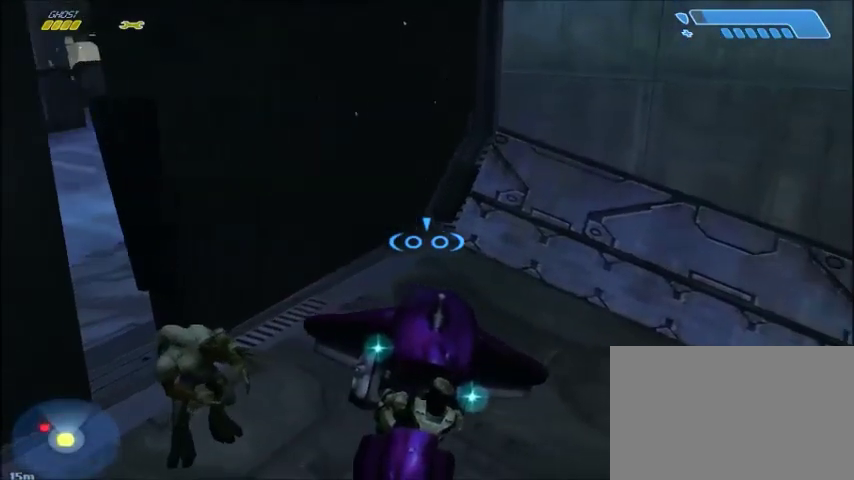
{"keys": ["a"], "mouse": [], "events": [[33, "d", "up"], [234, "a", "down"]]}
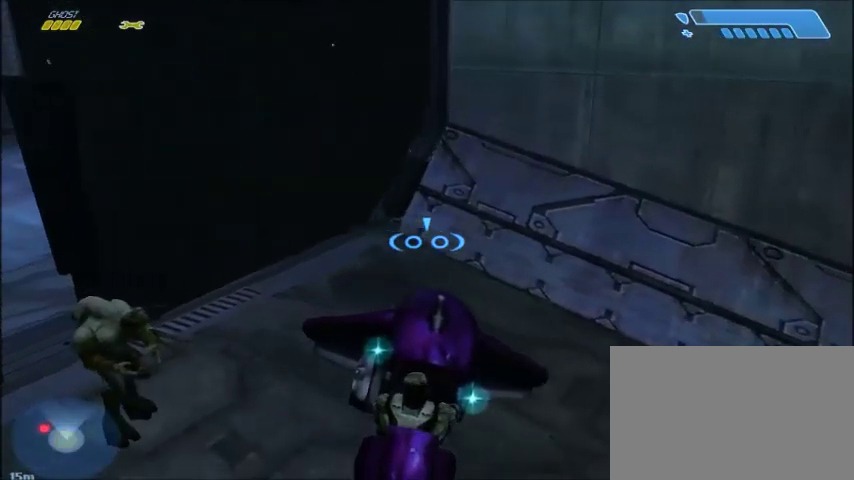
{"keys": [], "mouse": [], "events": [[201, "a", "up"]]}
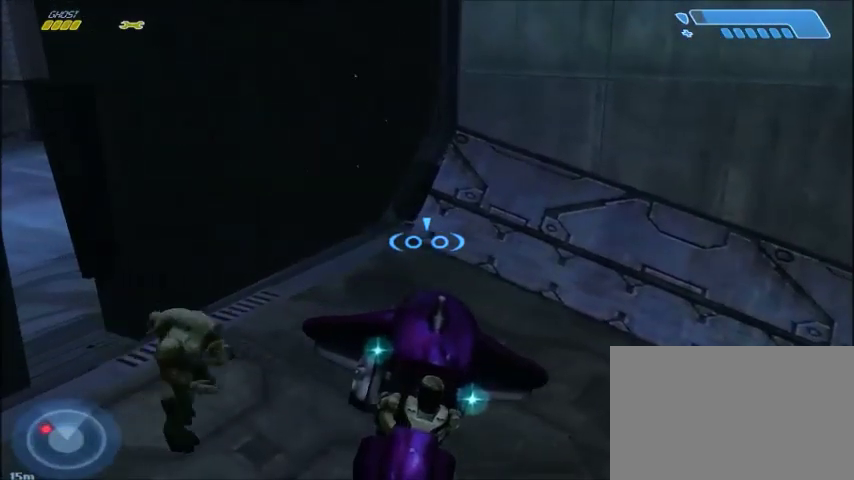
{"keys": [], "mouse": [], "events": []}
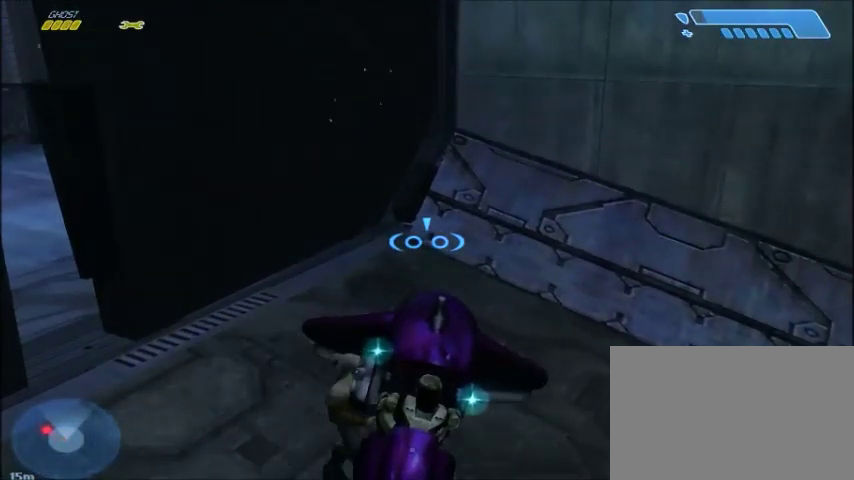
{"keys": [], "mouse": [], "events": []}
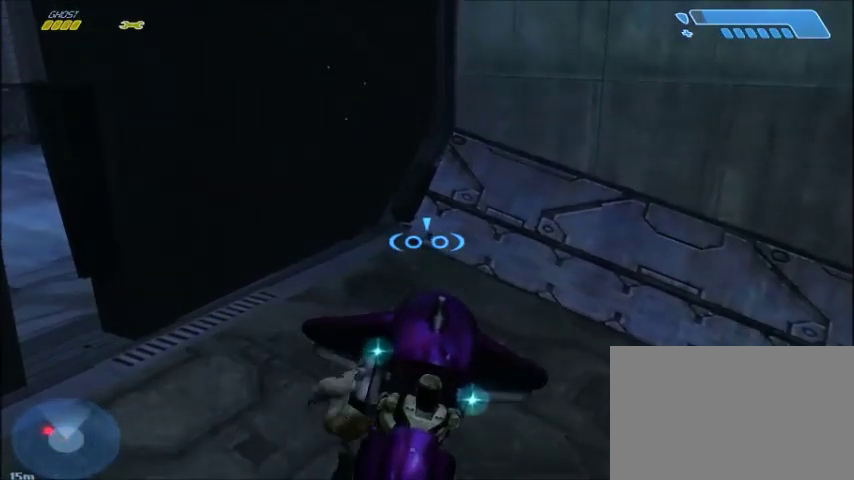
{"keys": ["a"], "mouse": [], "events": [[334, "a", "down"]]}
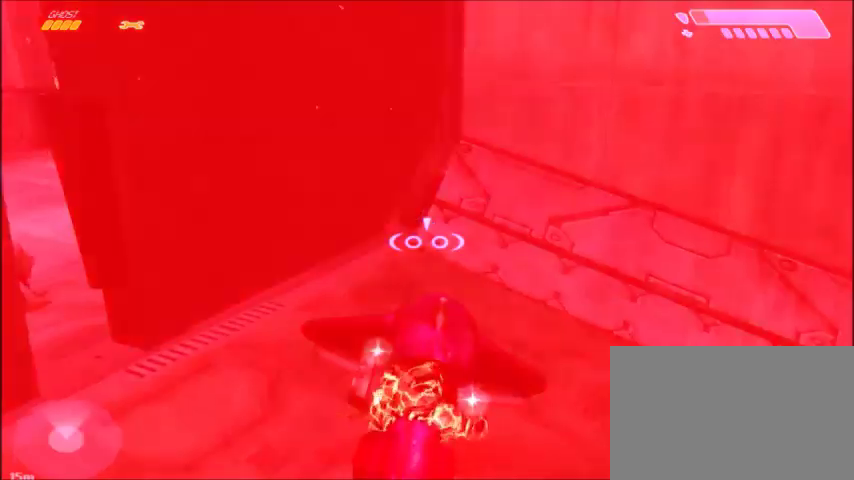
{"keys": [], "mouse": [], "events": [[134, "a", "up"]]}
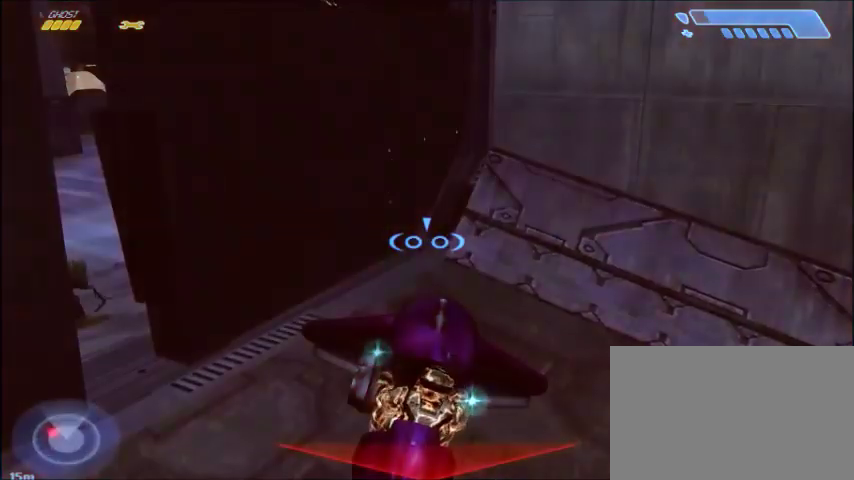
{"keys": ["a", "w"], "mouse": [], "events": [[33, "a", "down"], [367, "w", "down"]]}
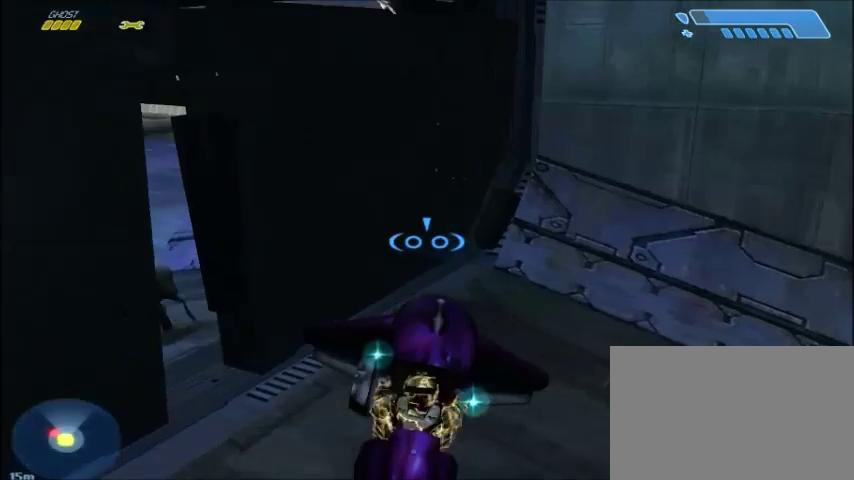
{"keys": ["a"], "mouse": [], "events": [[101, "w", "up"]]}
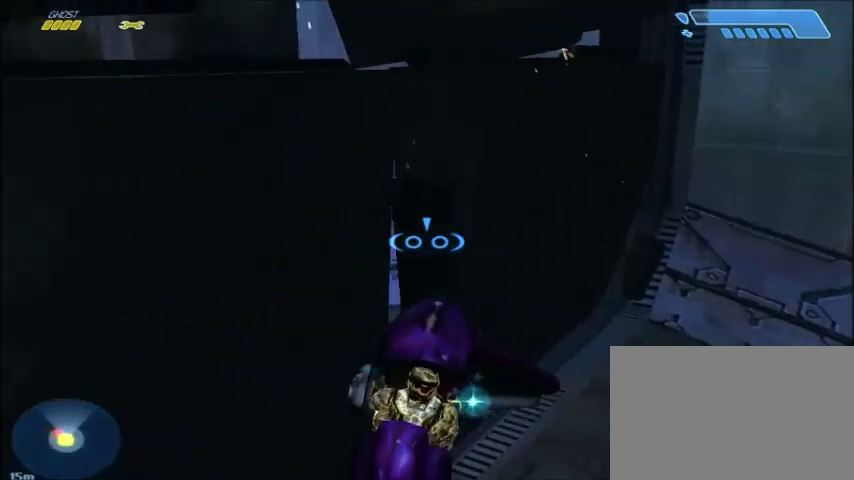
{"keys": ["a"], "mouse": [], "events": []}
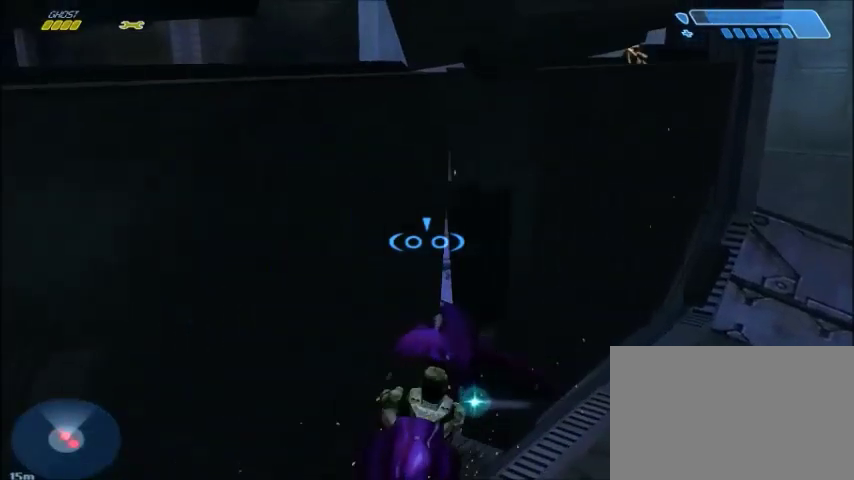
{"keys": ["d"], "mouse": [], "events": [[234, "a", "up"], [301, "d", "down"]]}
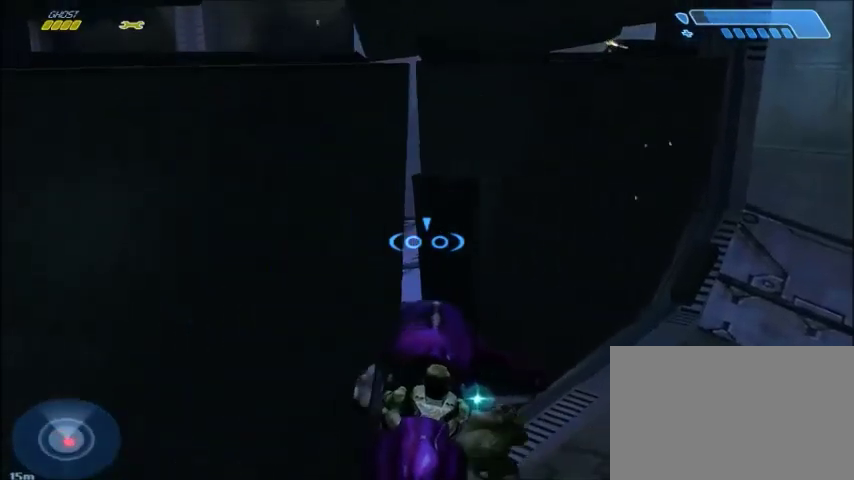
{"keys": [], "mouse": [], "events": [[500, "d", "up"]]}
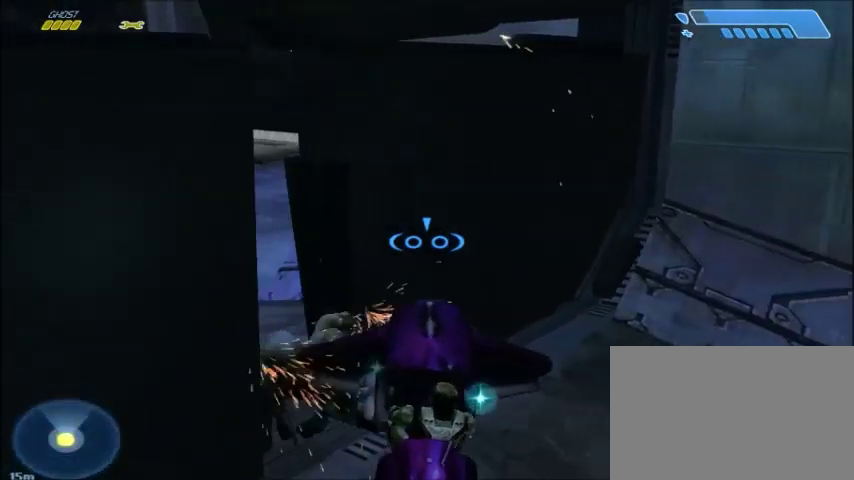
{"keys": [], "mouse": [], "events": [[101, "s", "down"], [234, "s", "up"]]}
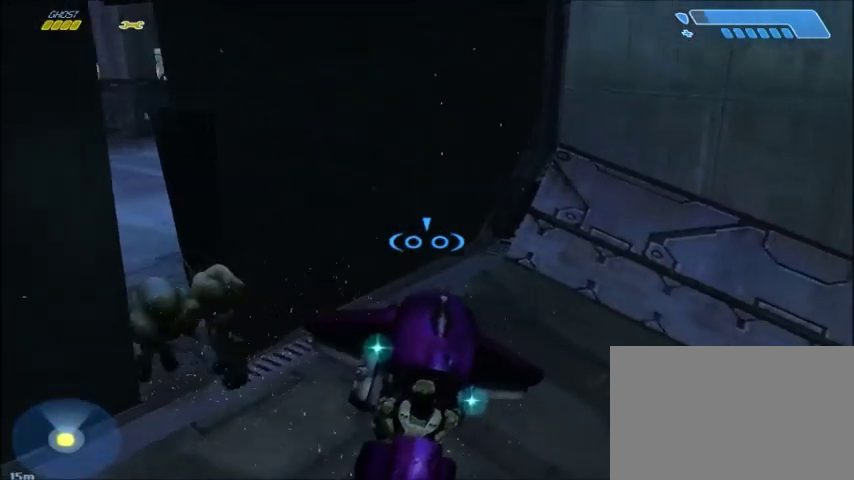
{"keys": ["d"], "mouse": [], "events": [[67, "d", "down"]]}
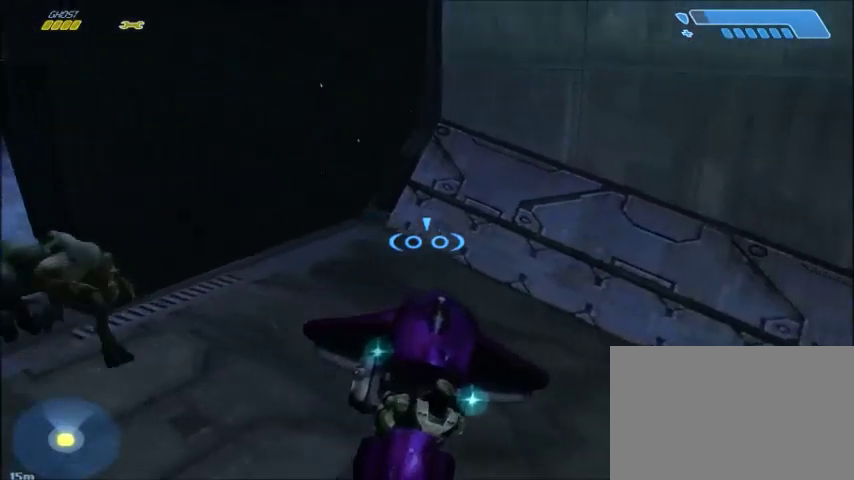
{"keys": [], "mouse": [], "events": [[167, "d", "up"]]}
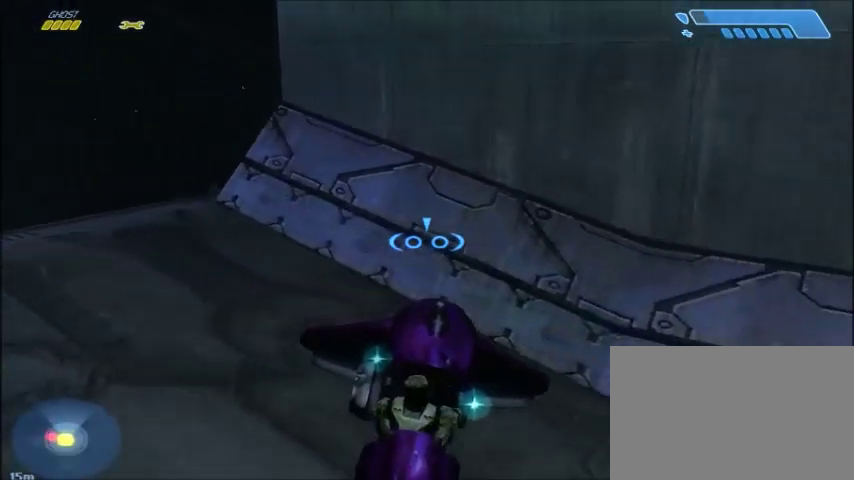
{"keys": ["a"], "mouse": [], "events": [[100, "a", "down"]]}
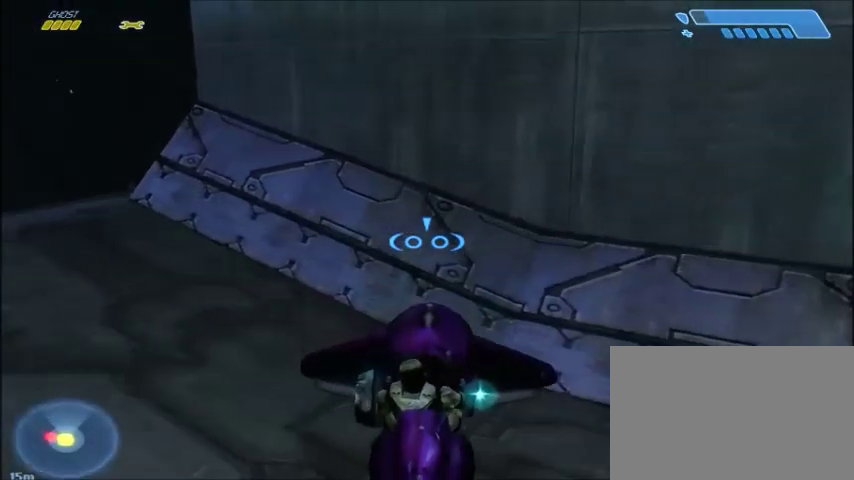
{"keys": [], "mouse": [], "events": [[134, "a", "up"]]}
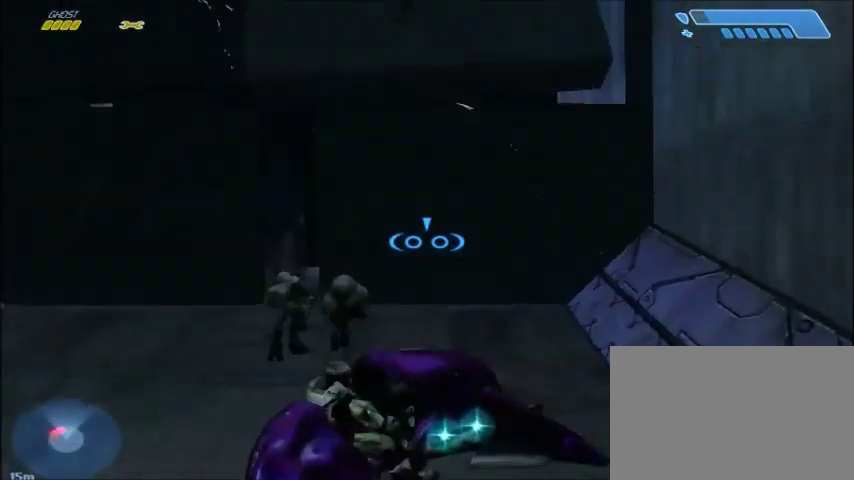
{"keys": [], "mouse": [], "events": []}
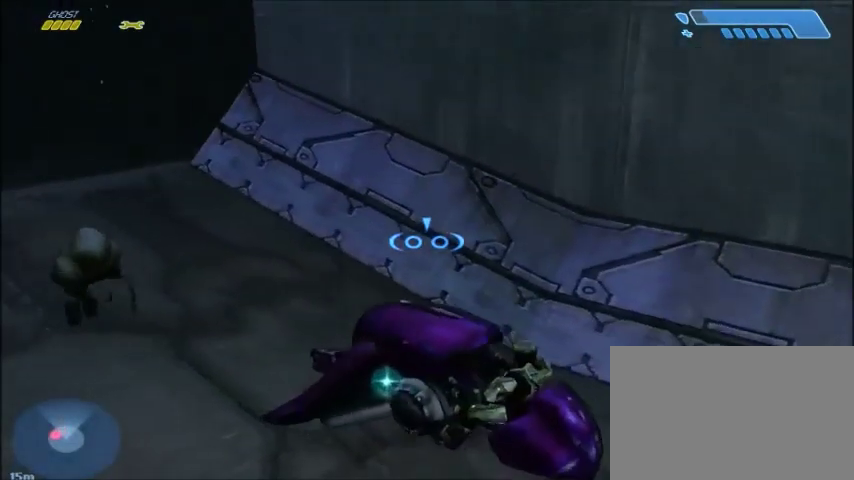
{"keys": [], "mouse": [], "events": []}
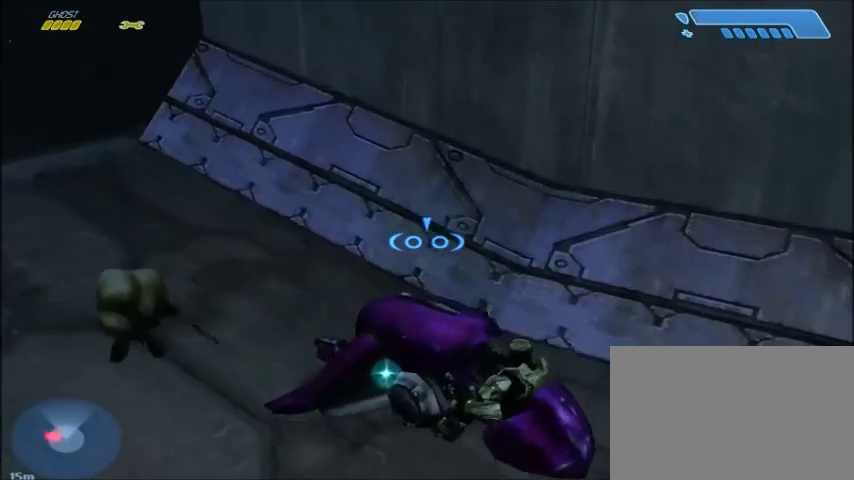
{"keys": ["a"], "mouse": [], "events": [[500, "a", "down"]]}
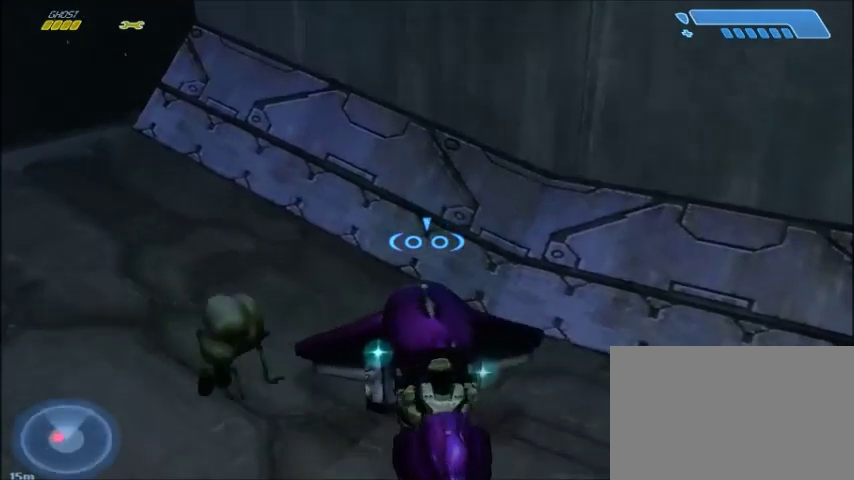
{"keys": ["a", "w"], "mouse": [], "events": [[334, "w", "down"]]}
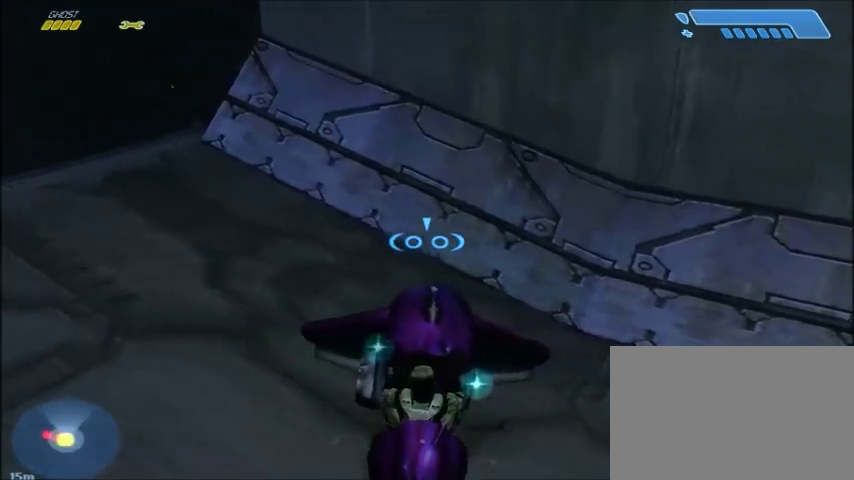
{"keys": ["a"], "mouse": [], "events": [[100, "w", "up"]]}
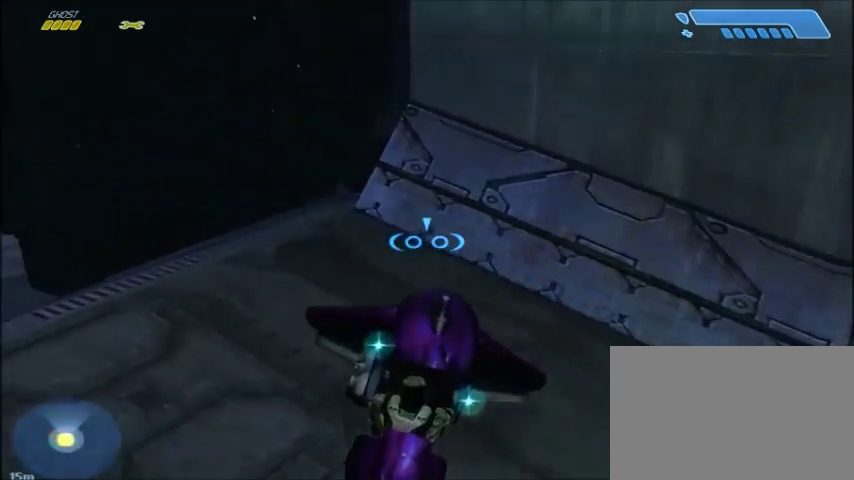
{"keys": ["a"], "mouse": [], "events": []}
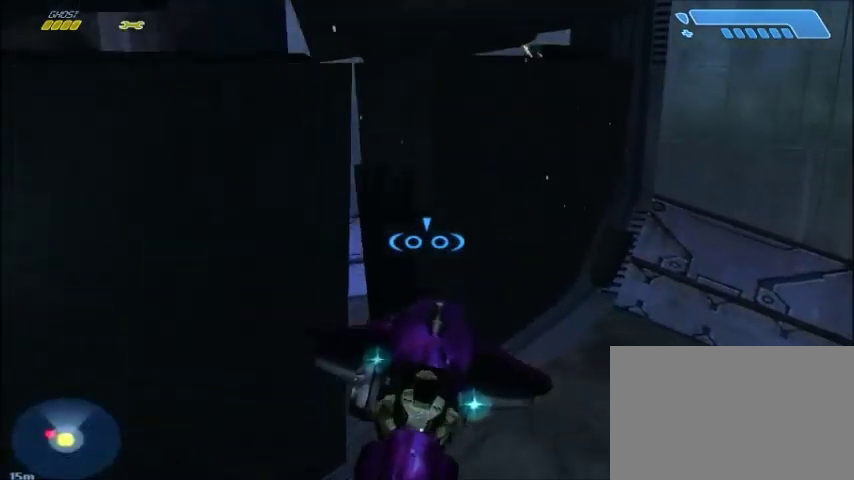
{"keys": [], "mouse": [], "events": [[434, "a", "up"]]}
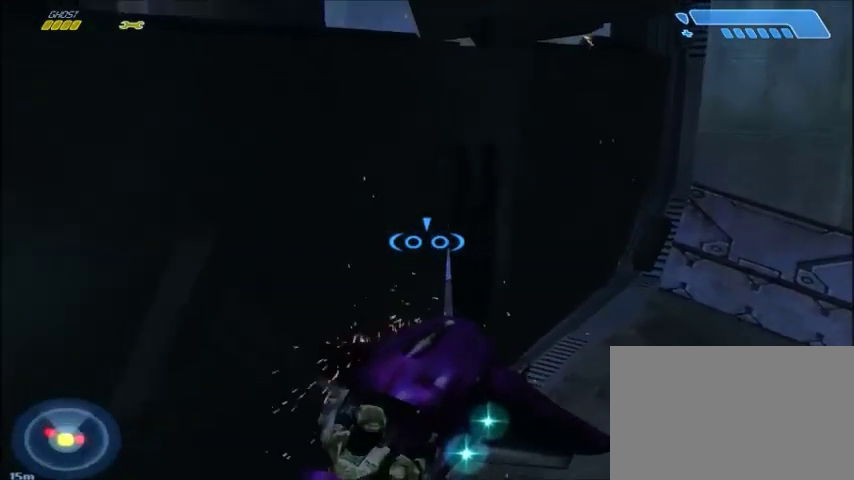
{"keys": [], "mouse": [], "events": []}